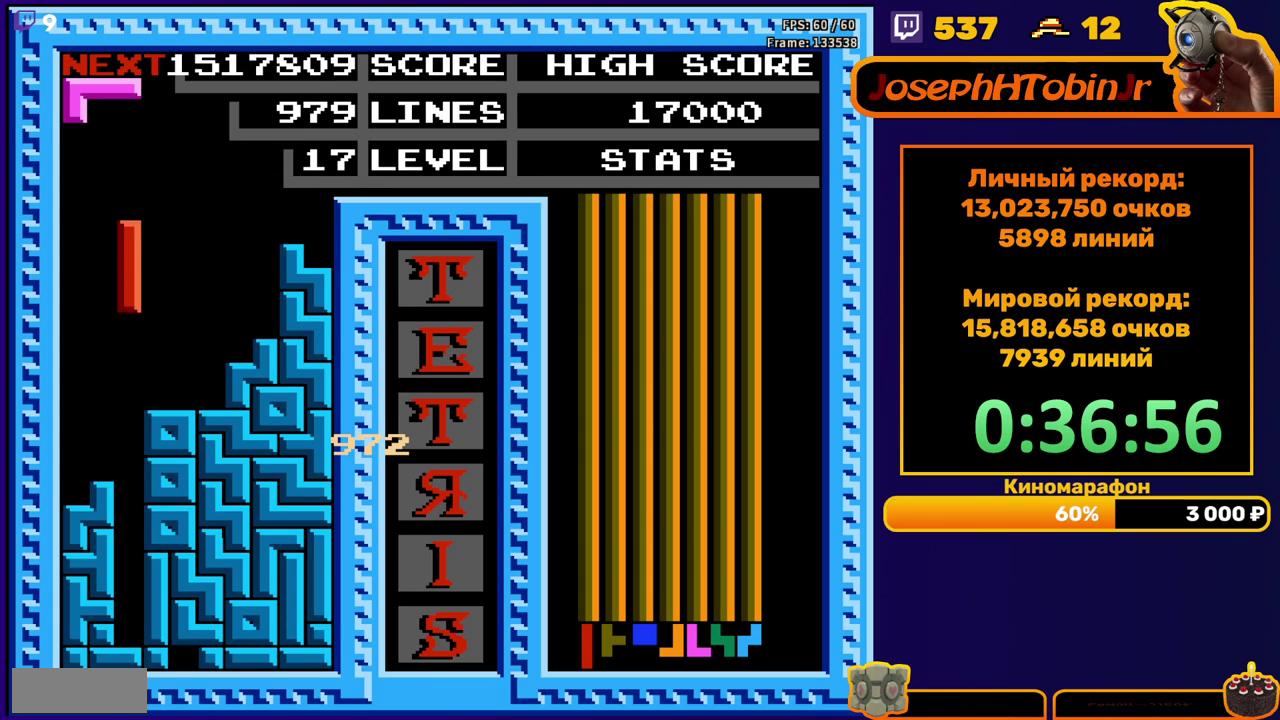
Gameplay with a controller (Nintendo layout); each line is a JSON object with the inputs held at the frame after it. "events" lists button and stick changes between this image and that frame as [ms after this image, input, new state], when the widget could be followed in between. Not read: L3 R3.
{"buttons": [], "events": [[50, "DPAD_DOWN", "down"], [383, "DPAD_DOWN", "up"]]}
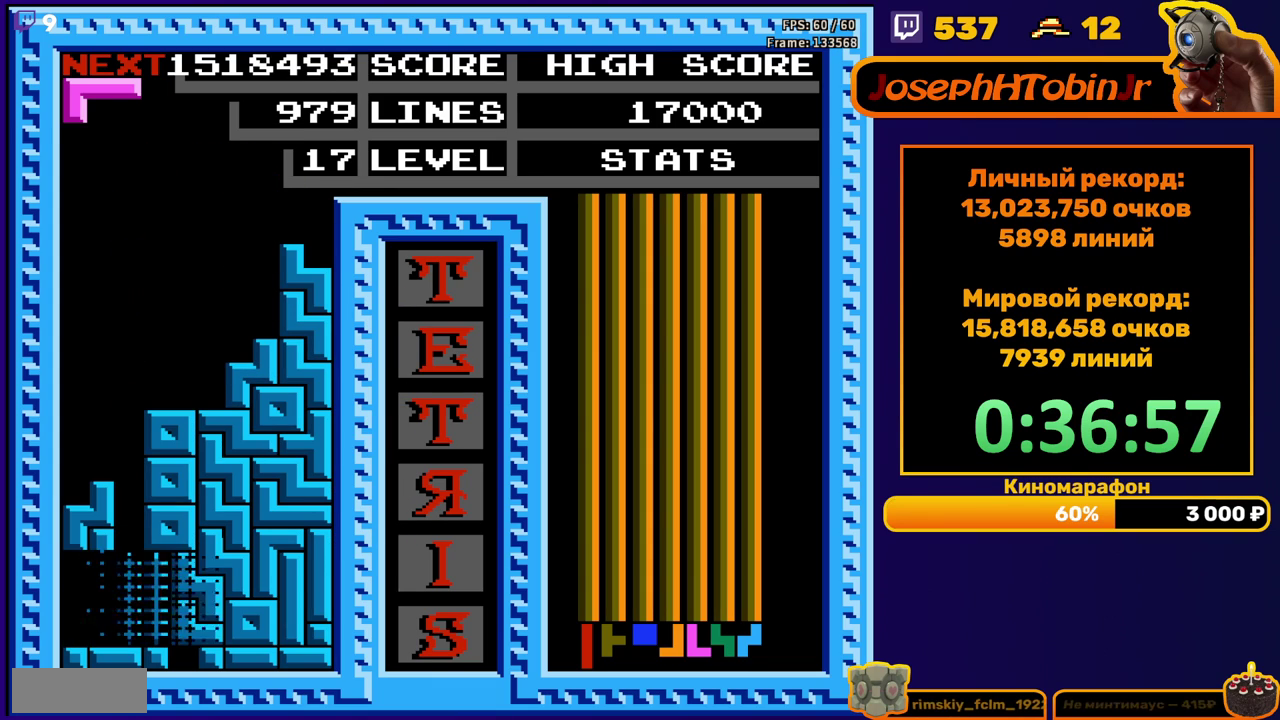
{"buttons": ["DPAD_LEFT"], "events": [[350, "DPAD_LEFT", "down"]]}
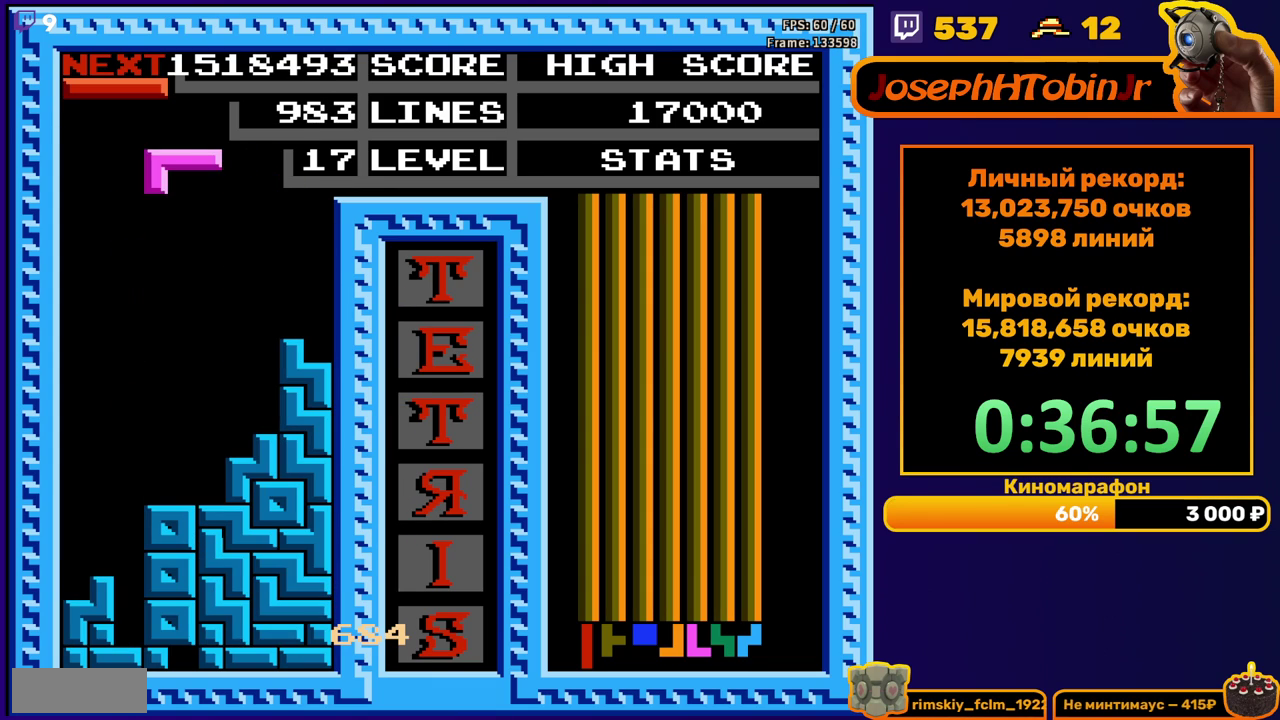
{"buttons": ["DPAD_DOWN"], "events": [[267, "DPAD_DOWN", "down"], [267, "DPAD_LEFT", "up"]]}
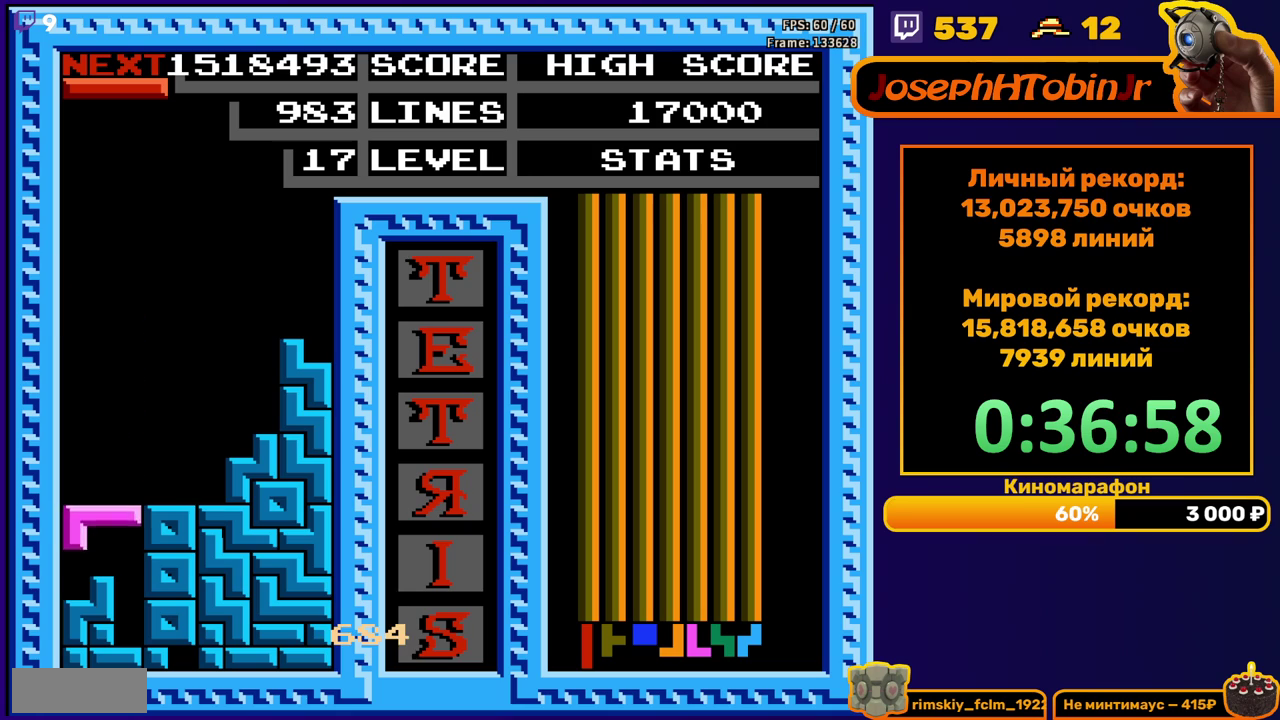
{"buttons": [], "events": [[133, "DPAD_DOWN", "up"]]}
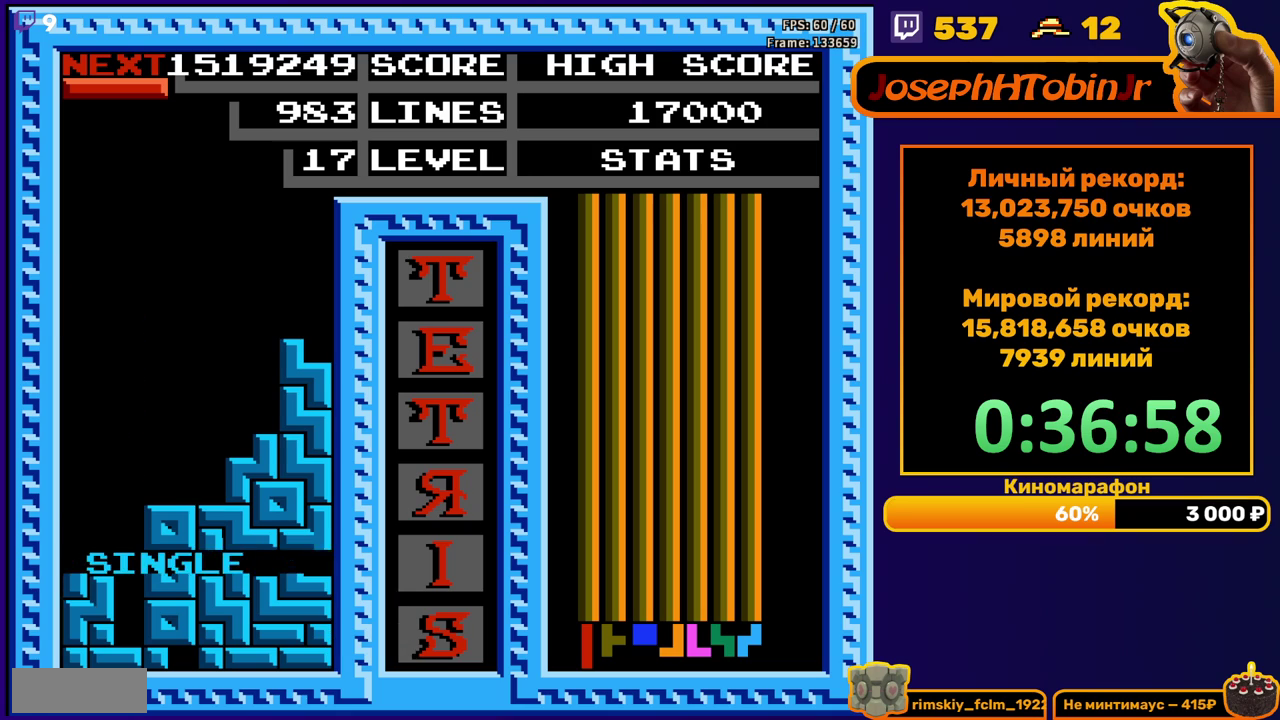
{"buttons": [], "events": [[100, "DPAD_LEFT", "down"], [367, "B", "down"], [450, "DPAD_LEFT", "up"], [467, "B", "up"]]}
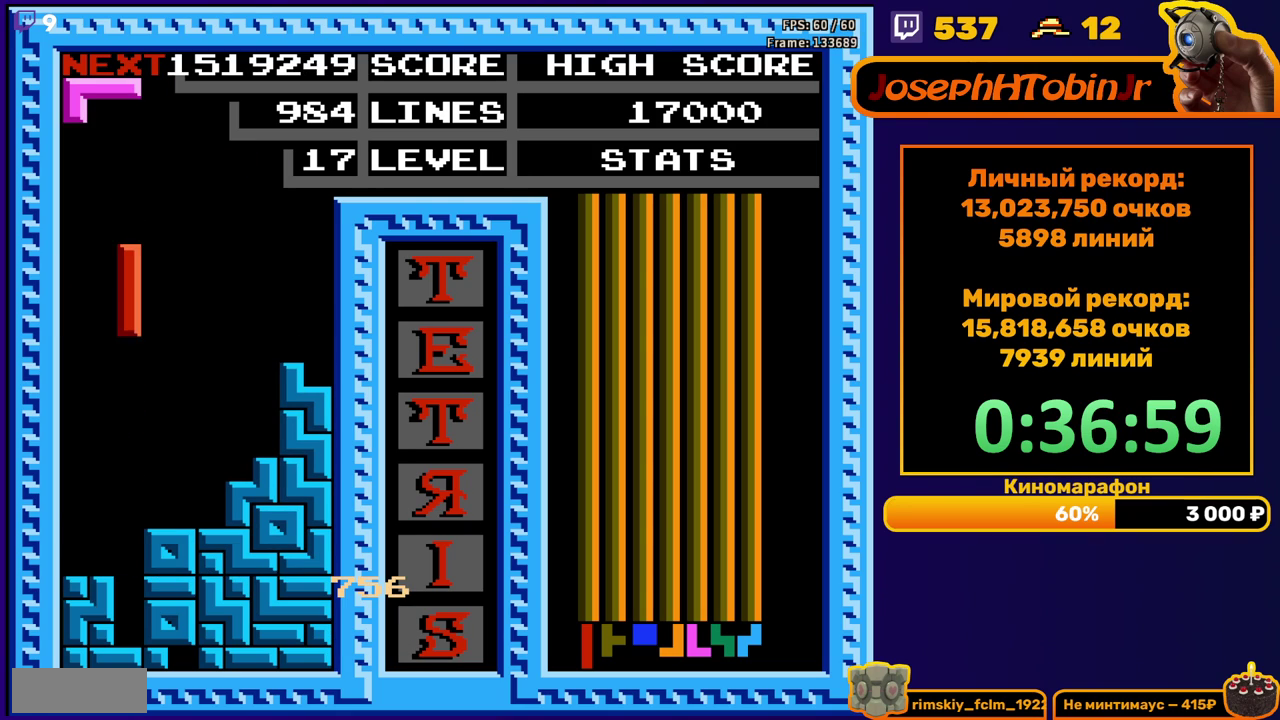
{"buttons": [], "events": [[50, "DPAD_DOWN", "down"], [433, "DPAD_DOWN", "up"]]}
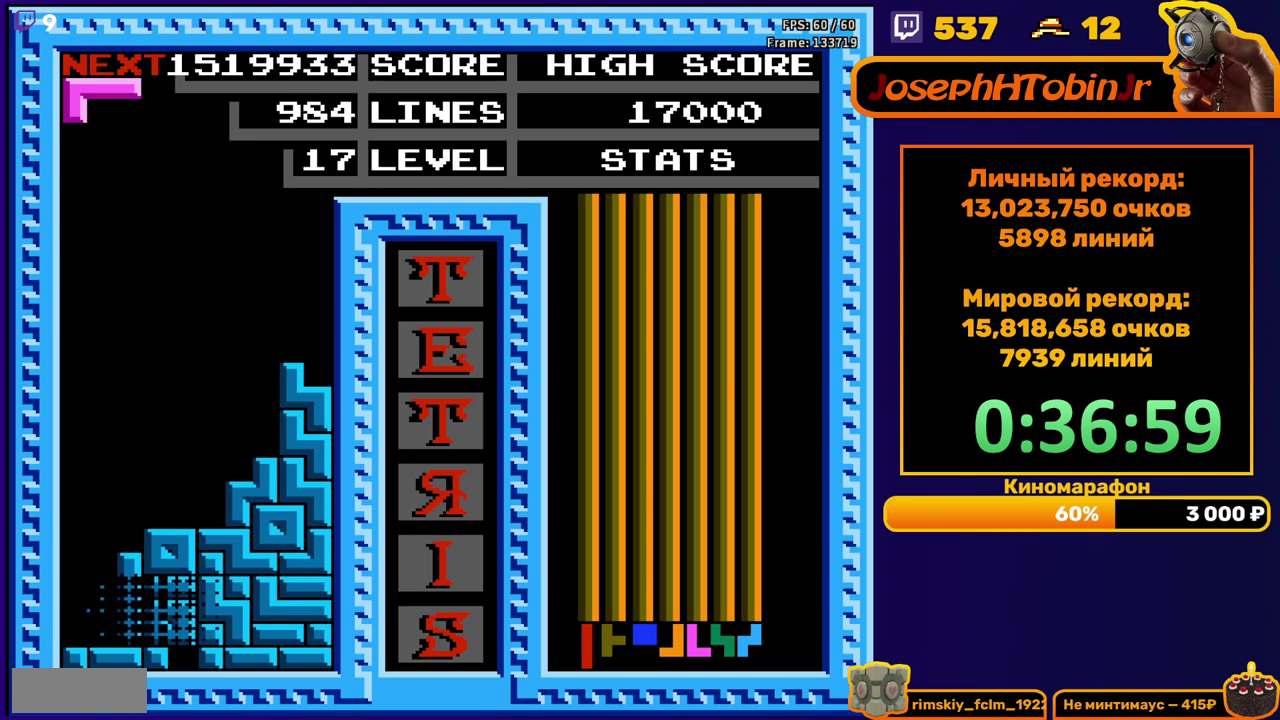
{"buttons": [], "events": []}
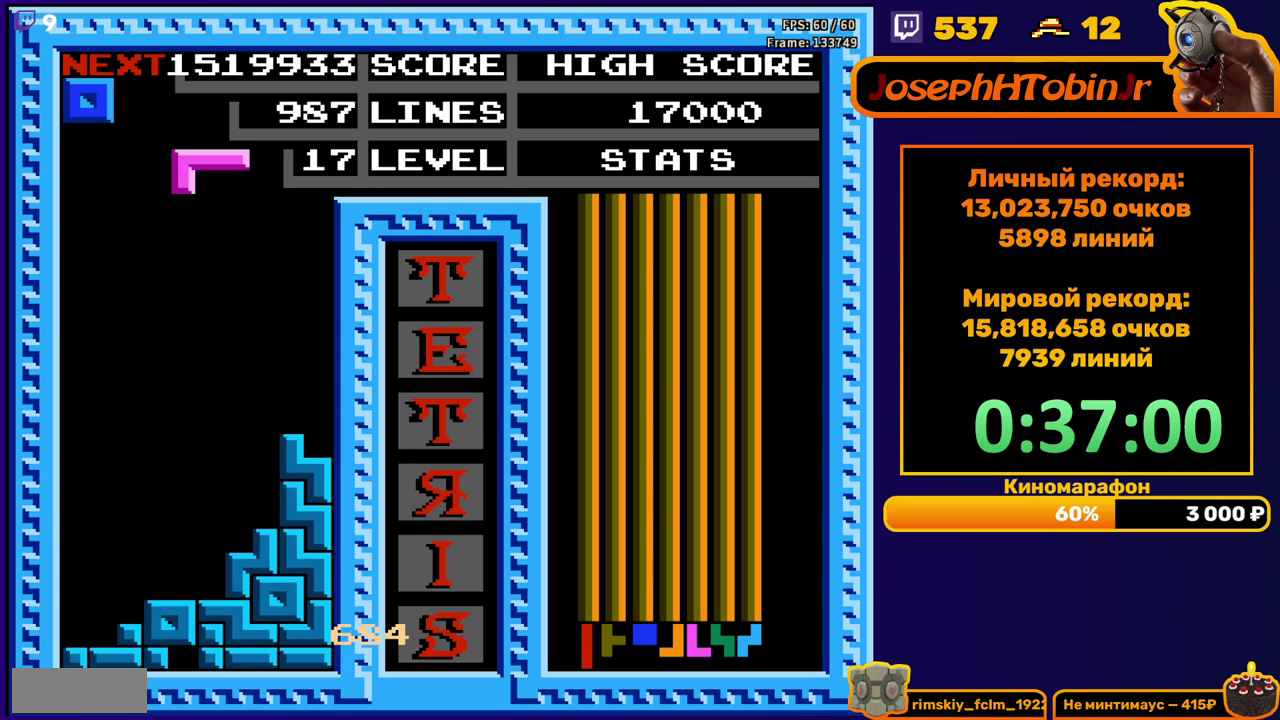
{"buttons": ["DPAD_LEFT"], "events": [[67, "DPAD_LEFT", "down"], [317, "B", "down"], [433, "B", "up"]]}
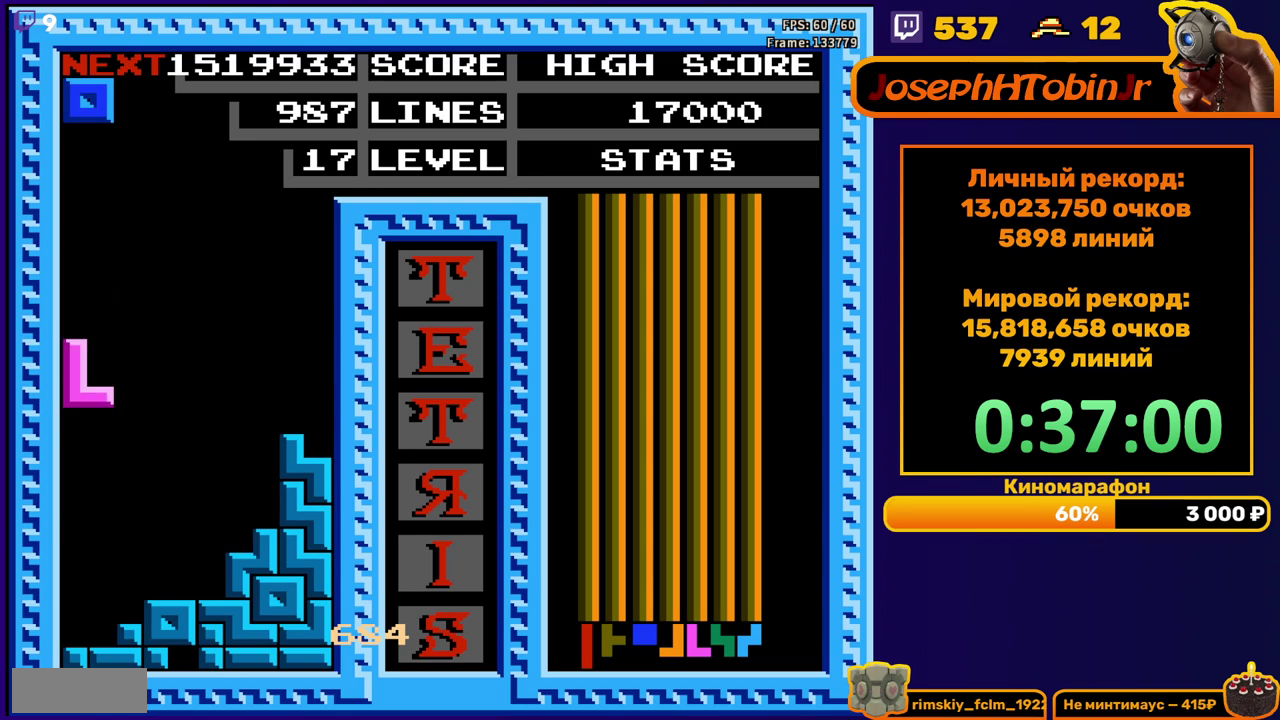
{"buttons": [], "events": [[17, "DPAD_LEFT", "up"], [33, "DPAD_DOWN", "down"], [383, "DPAD_DOWN", "up"]]}
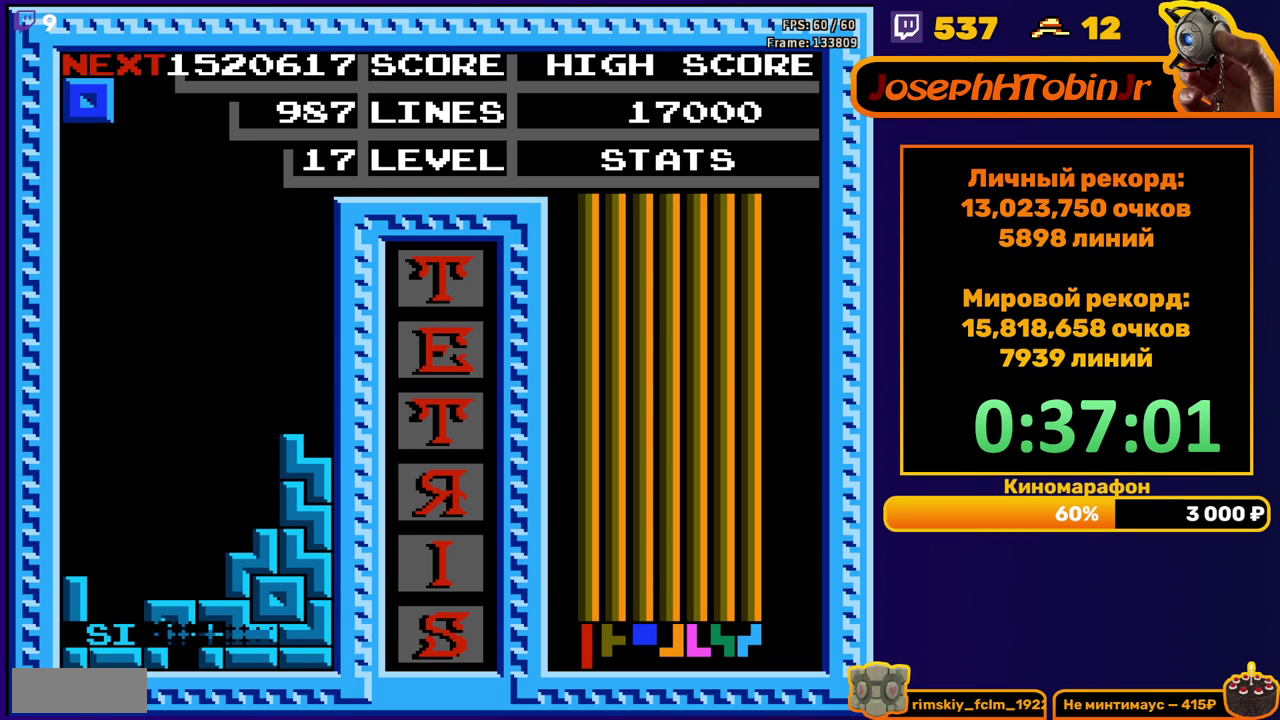
{"buttons": ["DPAD_LEFT"], "events": [[267, "DPAD_LEFT", "down"]]}
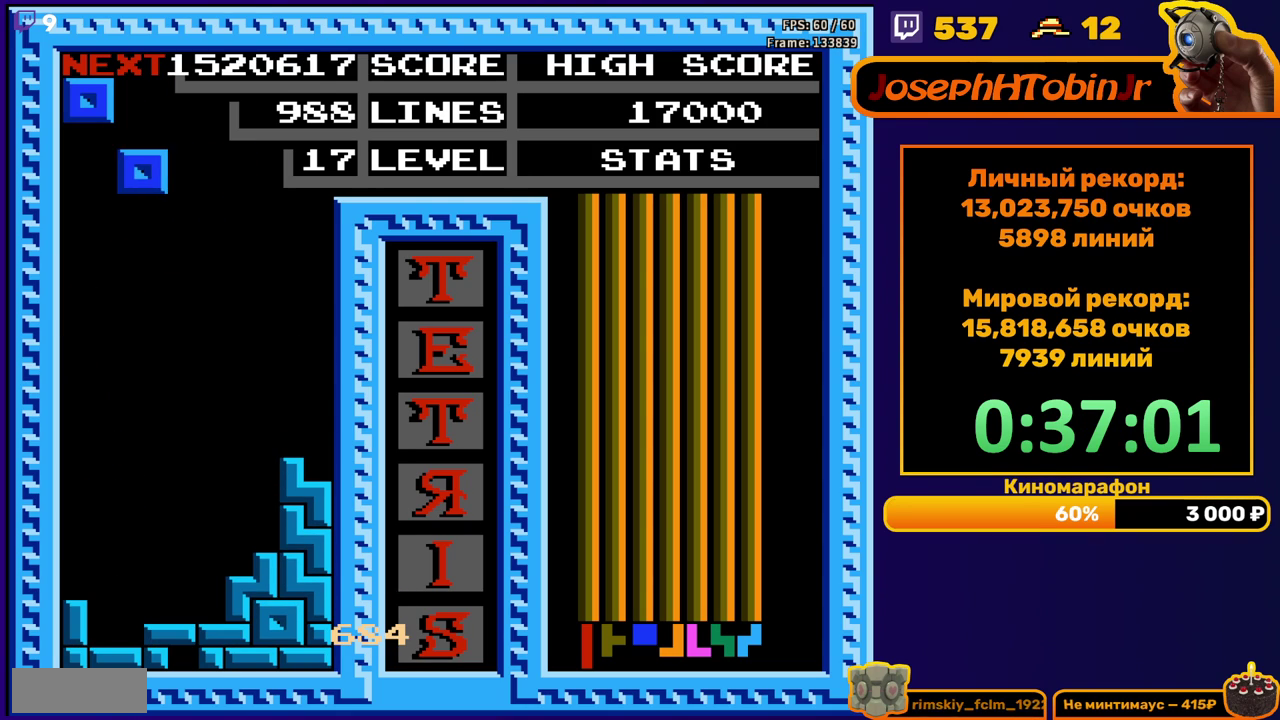
{"buttons": ["DPAD_DOWN"], "events": [[83, "DPAD_LEFT", "up"], [150, "DPAD_DOWN", "down"]]}
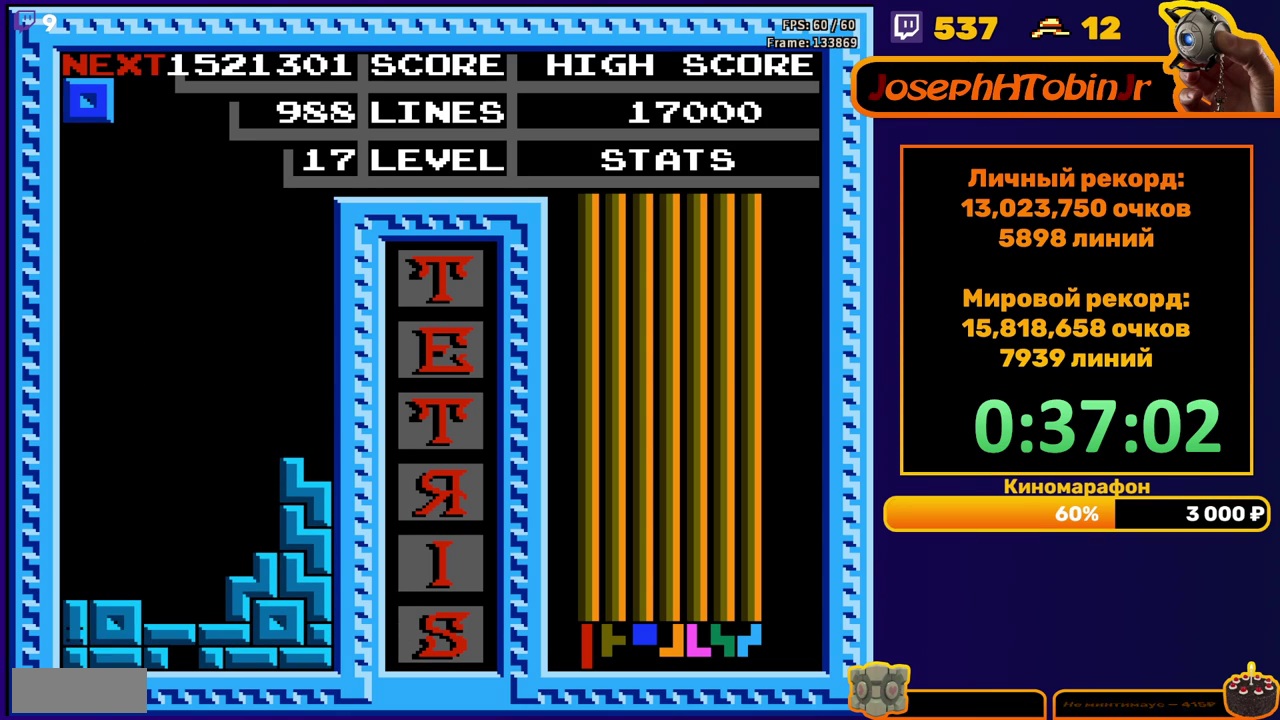
{"buttons": ["DPAD_LEFT"], "events": [[100, "DPAD_DOWN", "up"], [433, "DPAD_LEFT", "down"]]}
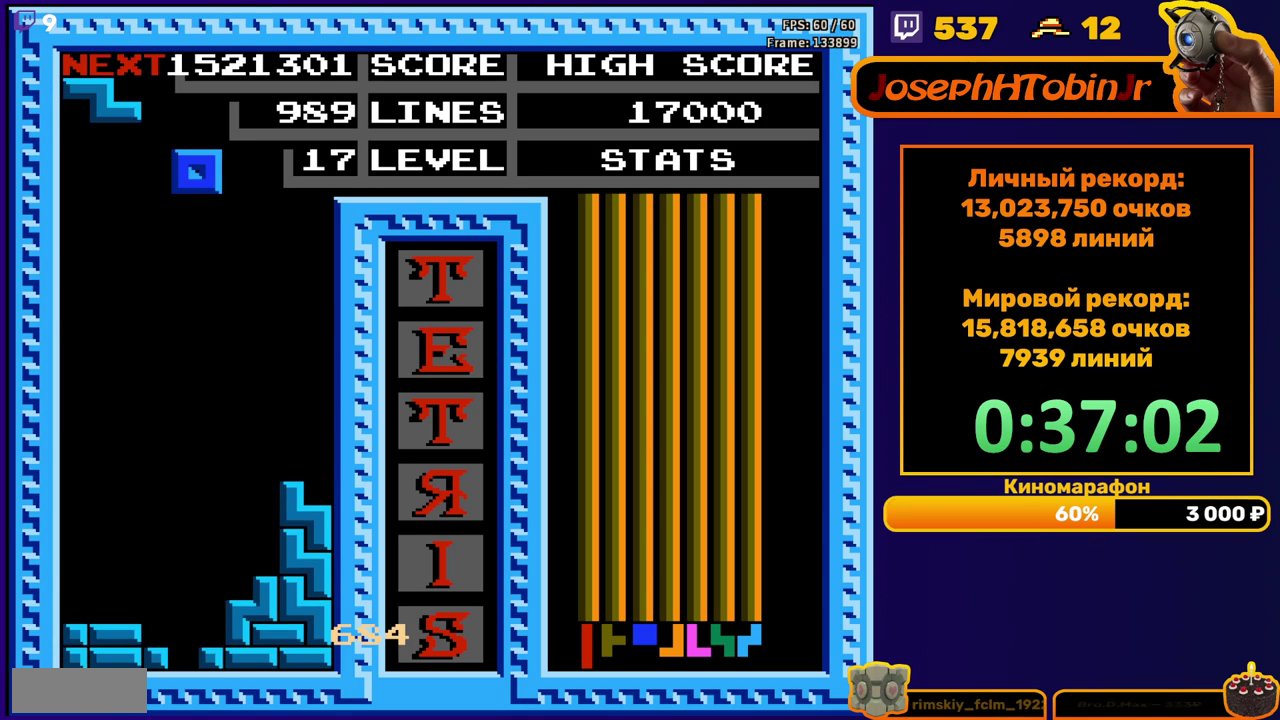
{"buttons": ["DPAD_DOWN"], "events": [[483, "DPAD_LEFT", "up"], [500, "DPAD_DOWN", "down"]]}
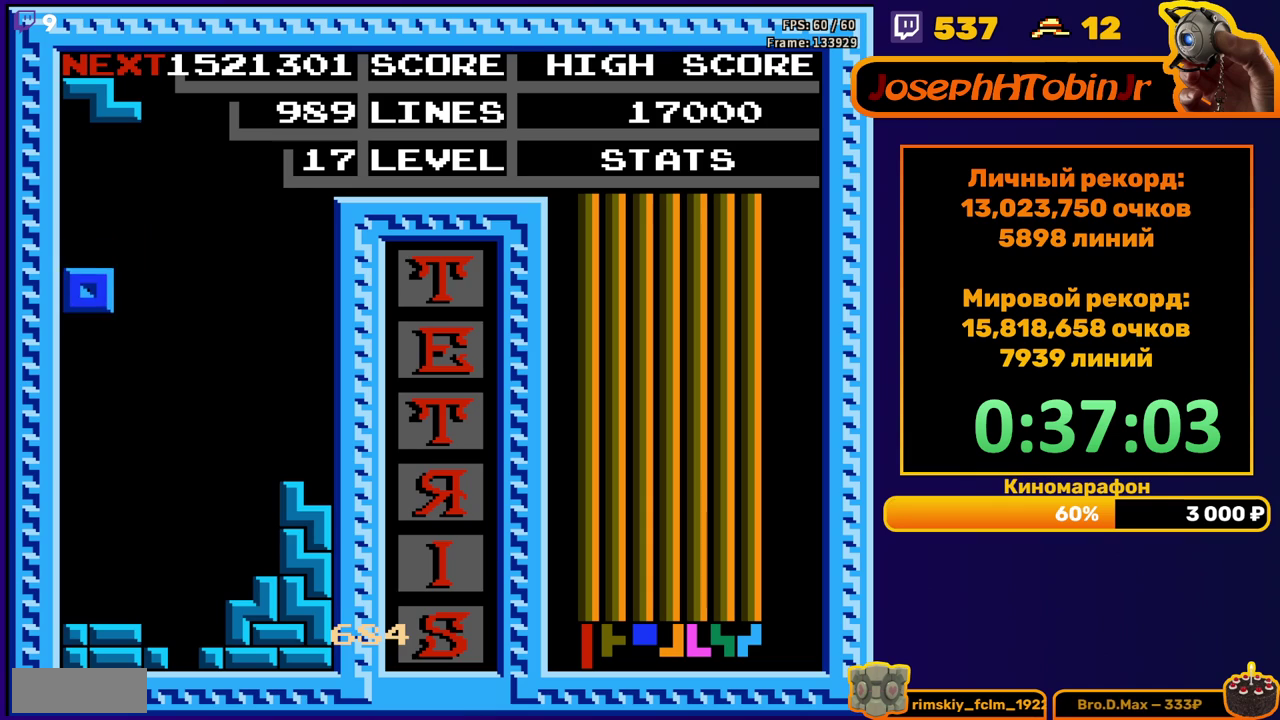
{"buttons": [], "events": [[300, "DPAD_DOWN", "up"], [400, "DPAD_RIGHT", "down"], [417, "A", "down"], [467, "DPAD_RIGHT", "up"], [500, "A", "up"]]}
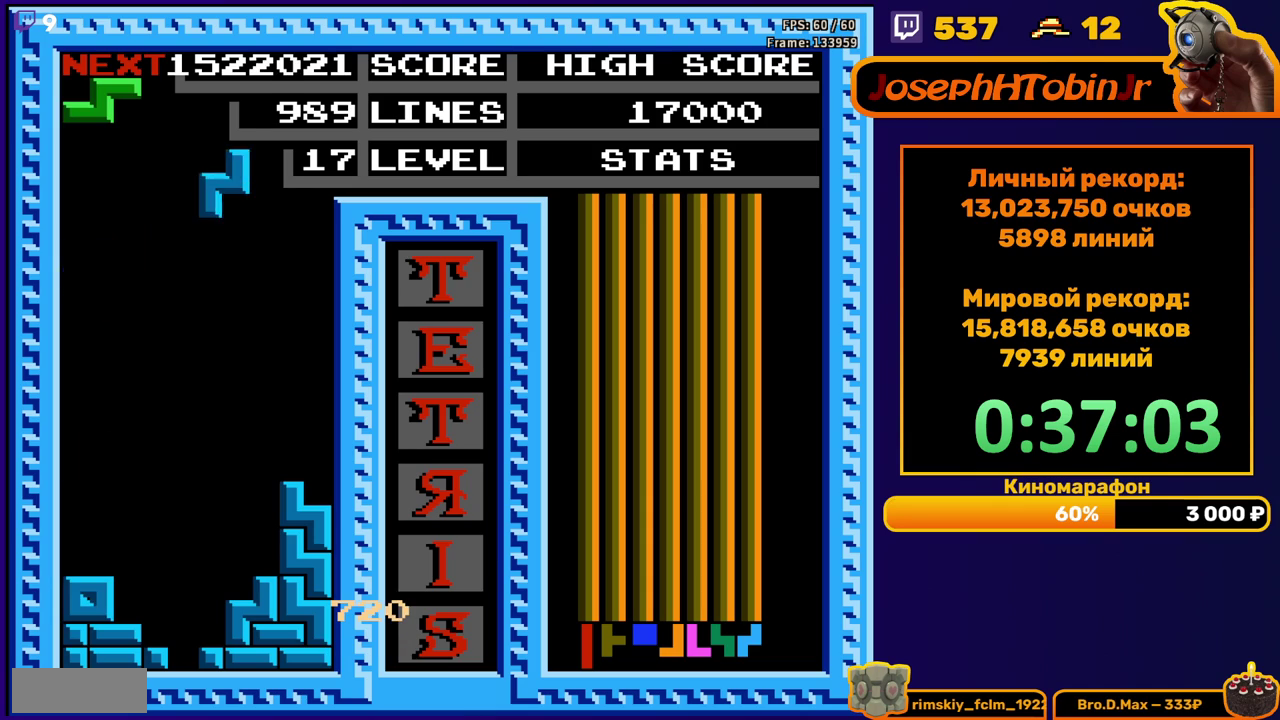
{"buttons": ["DPAD_DOWN"], "events": [[17, "DPAD_RIGHT", "down"], [83, "DPAD_RIGHT", "up"], [200, "DPAD_DOWN", "down"]]}
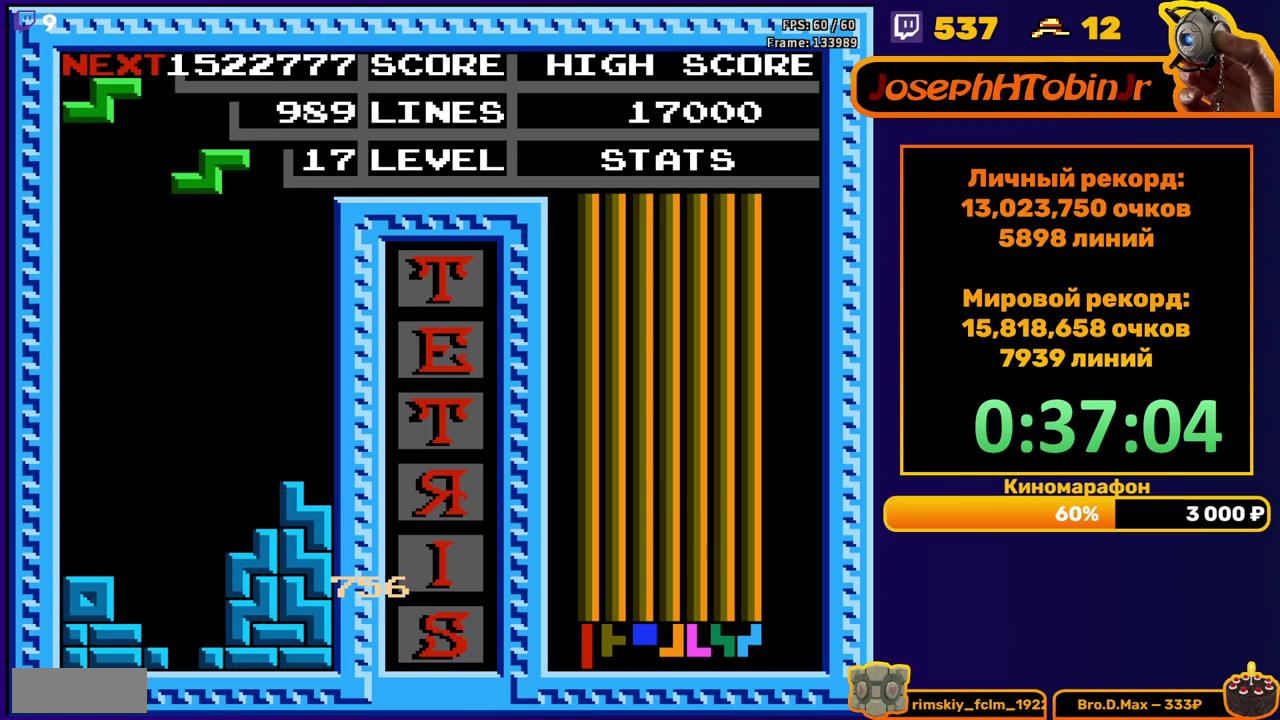
{"buttons": ["DPAD_DOWN"], "events": [[33, "DPAD_DOWN", "up"], [100, "A", "down"], [100, "DPAD_LEFT", "down"], [183, "DPAD_LEFT", "up"], [200, "A", "up"], [233, "DPAD_LEFT", "down"], [333, "DPAD_LEFT", "up"], [383, "DPAD_DOWN", "down"]]}
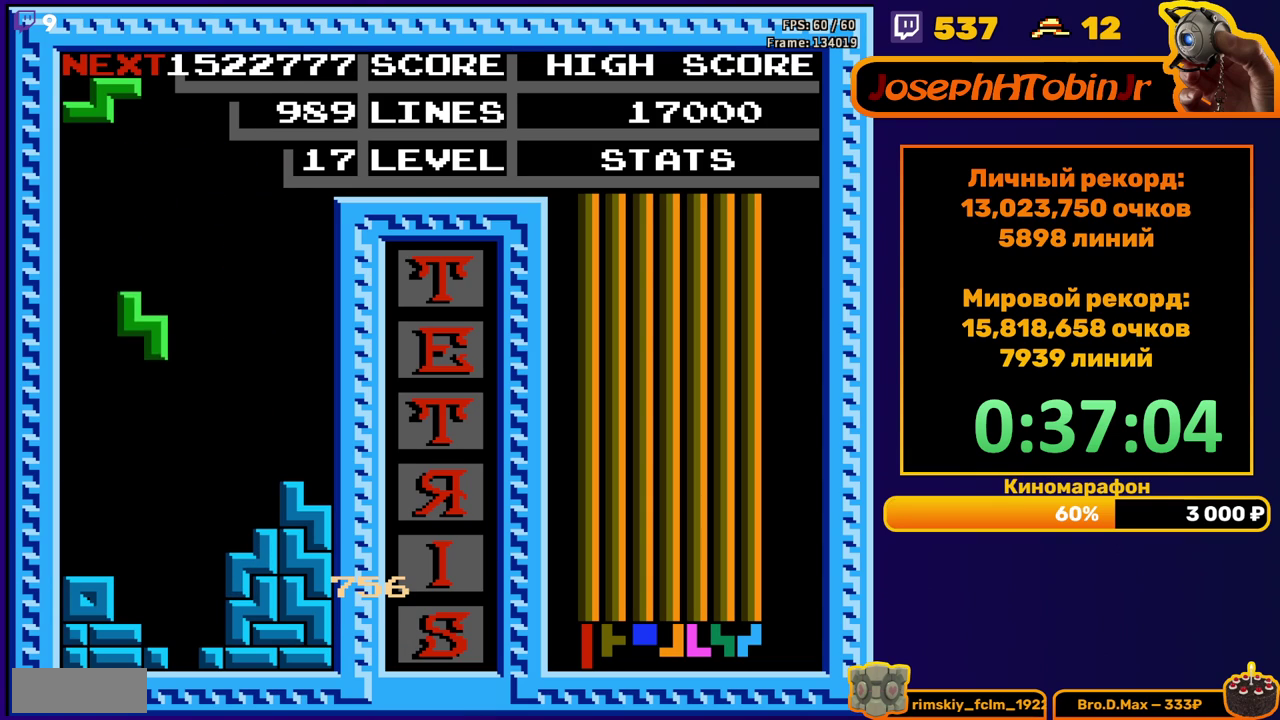
{"buttons": ["DPAD_LEFT"], "events": [[267, "DPAD_DOWN", "up"], [350, "A", "down"], [350, "DPAD_LEFT", "down"], [433, "DPAD_LEFT", "up"], [450, "A", "up"], [483, "DPAD_LEFT", "down"]]}
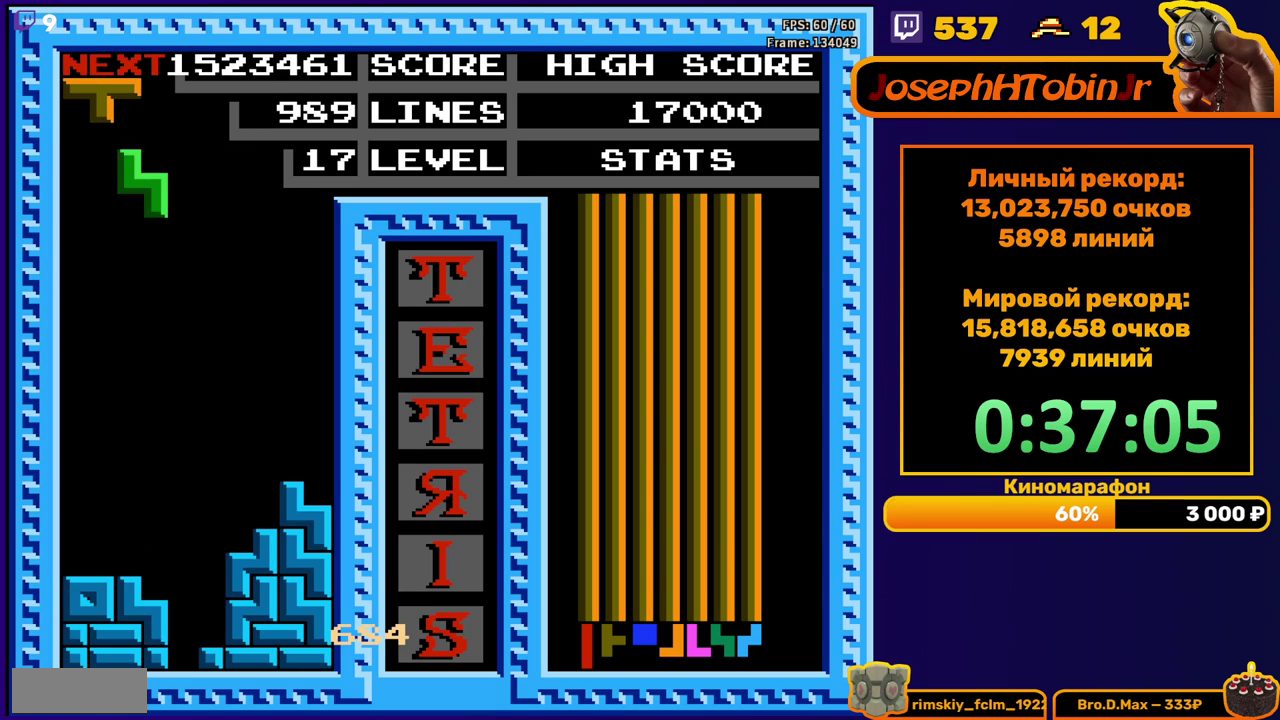
{"buttons": [], "events": [[33, "DPAD_LEFT", "up"], [117, "DPAD_DOWN", "down"], [450, "DPAD_DOWN", "up"]]}
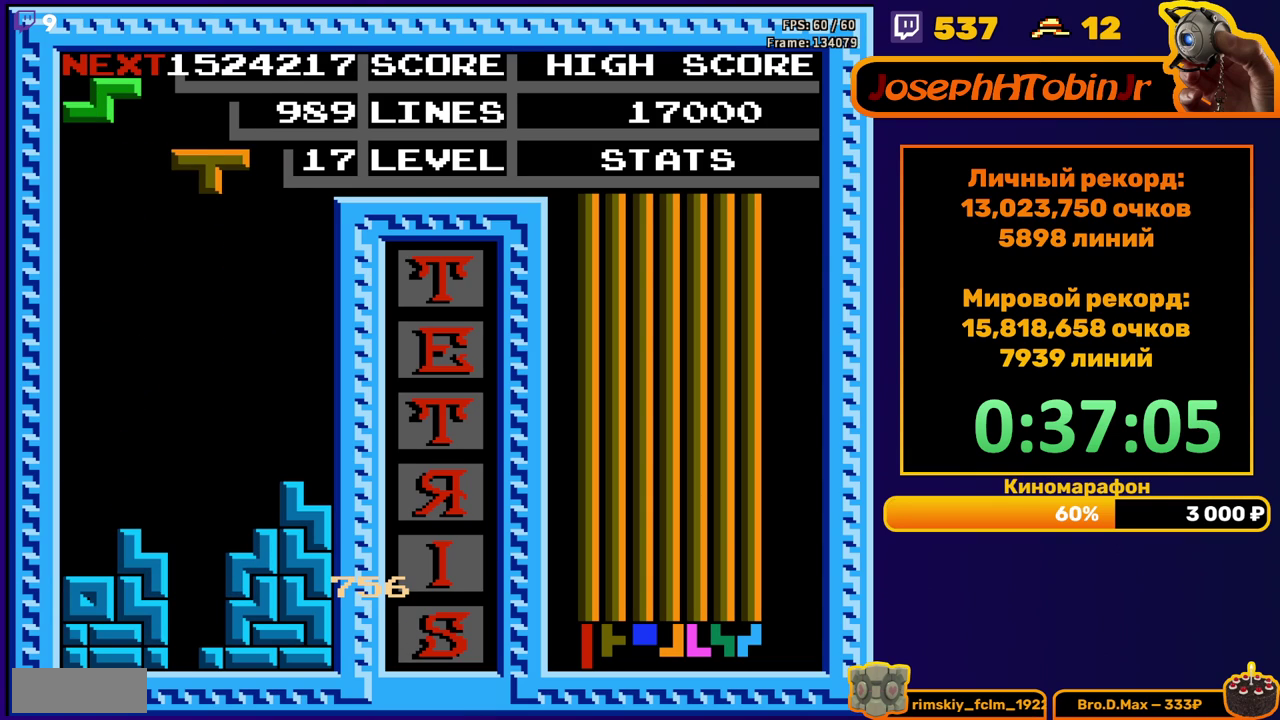
{"buttons": ["DPAD_DOWN"], "events": [[50, "B", "down"], [50, "DPAD_RIGHT", "down"], [100, "DPAD_RIGHT", "up"], [133, "B", "up"], [167, "DPAD_RIGHT", "down"], [233, "DPAD_RIGHT", "up"], [333, "DPAD_DOWN", "down"]]}
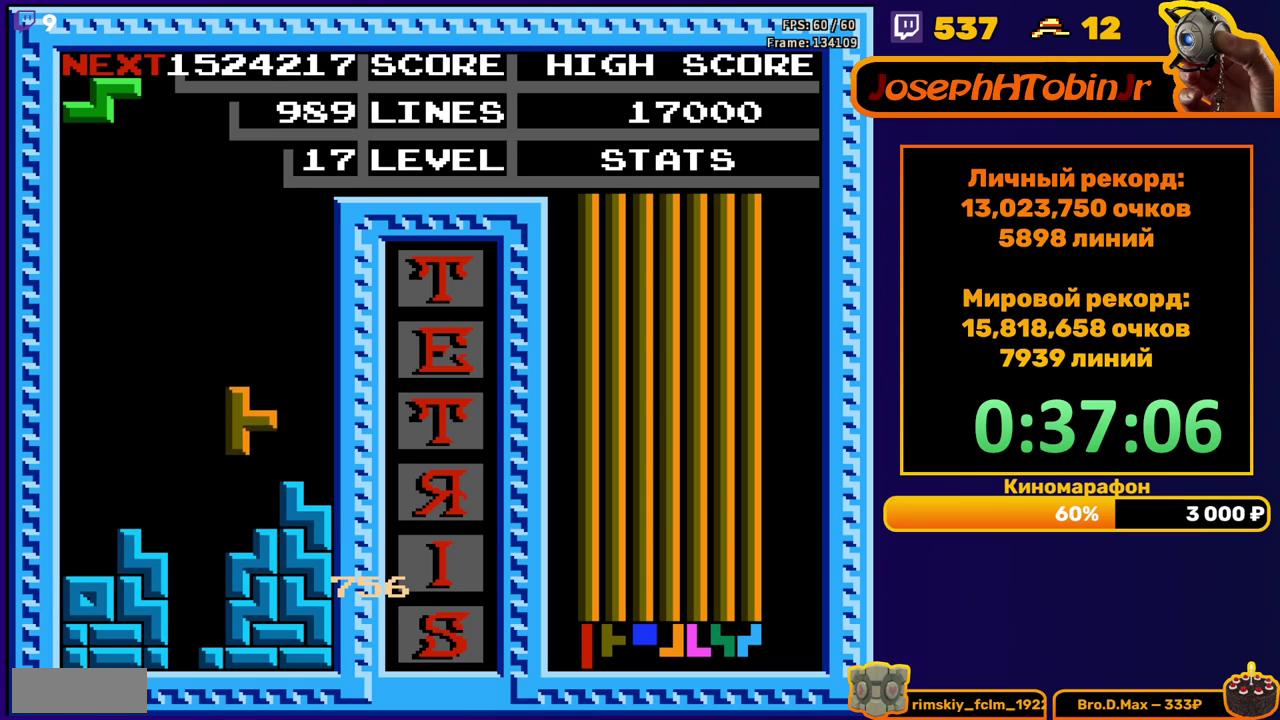
{"buttons": [], "events": [[150, "DPAD_DOWN", "up"], [217, "DPAD_LEFT", "down"], [317, "DPAD_LEFT", "up"], [350, "A", "down"], [367, "DPAD_LEFT", "down"], [433, "A", "up"], [450, "DPAD_LEFT", "up"]]}
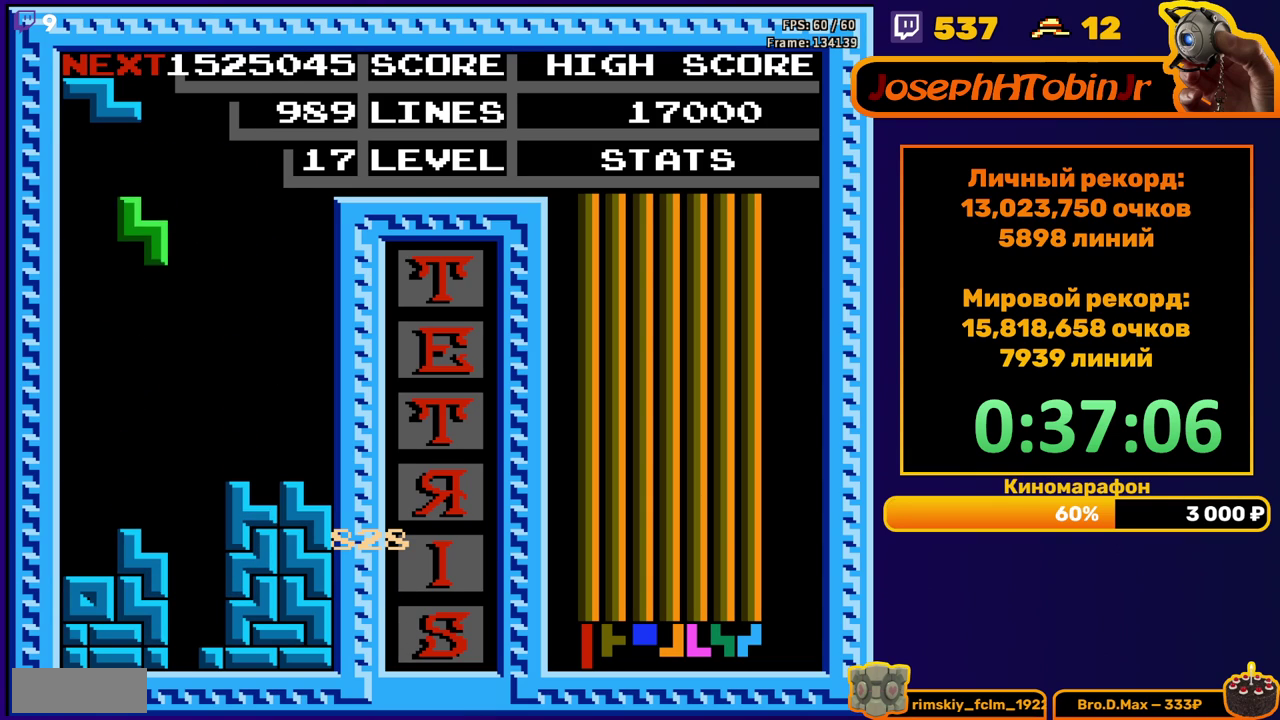
{"buttons": ["DPAD_RIGHT"], "events": [[17, "DPAD_DOWN", "down"], [300, "DPAD_DOWN", "up"], [367, "DPAD_RIGHT", "down"], [400, "A", "down"], [500, "A", "up"]]}
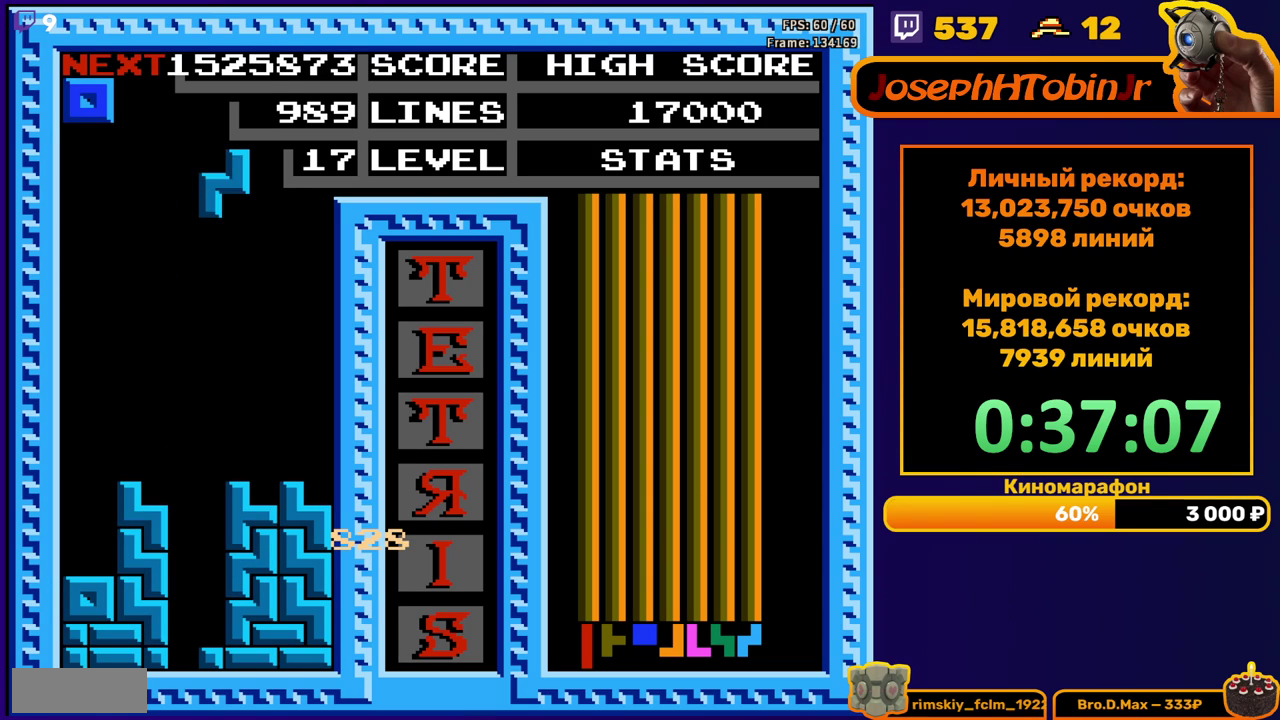
{"buttons": [], "events": [[183, "DPAD_RIGHT", "up"], [267, "DPAD_DOWN", "down"], [500, "DPAD_DOWN", "up"]]}
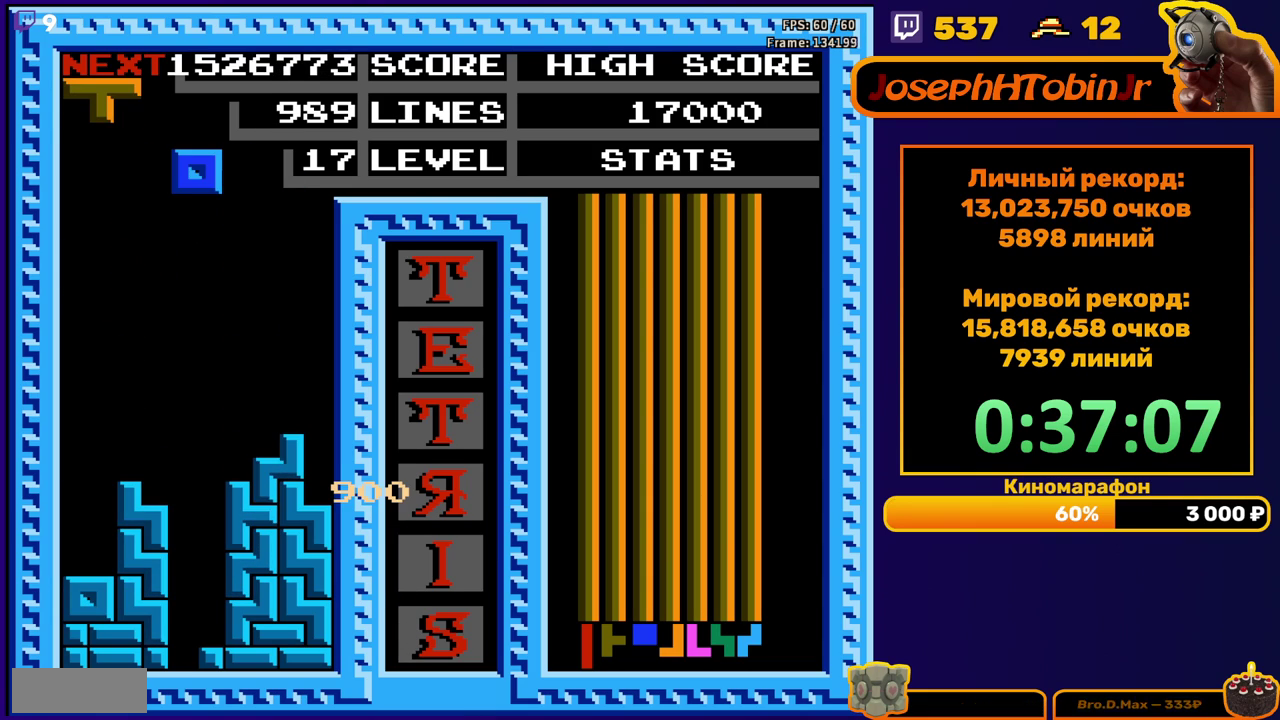
{"buttons": ["DPAD_LEFT"], "events": [[67, "DPAD_LEFT", "down"]]}
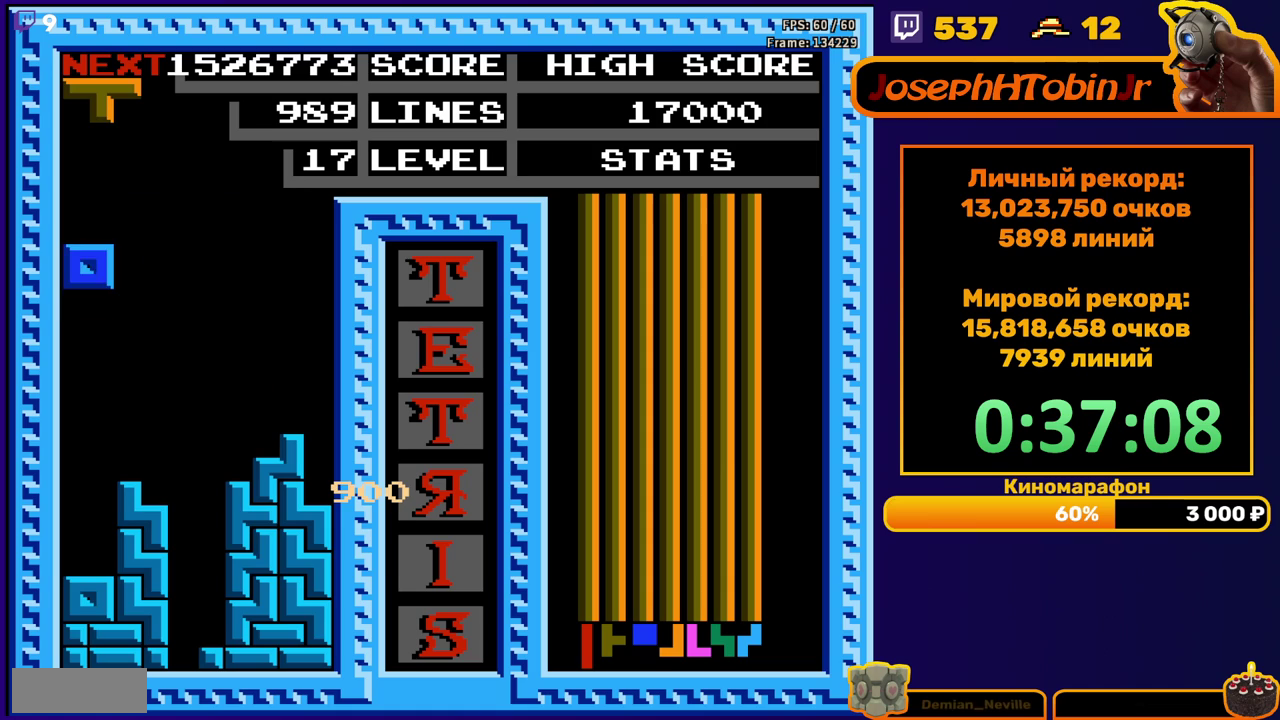
{"buttons": ["A", "DPAD_DOWN"], "events": [[17, "DPAD_LEFT", "up"], [33, "DPAD_DOWN", "down"], [283, "DPAD_DOWN", "up"], [350, "DPAD_DOWN", "down"], [417, "A", "down"]]}
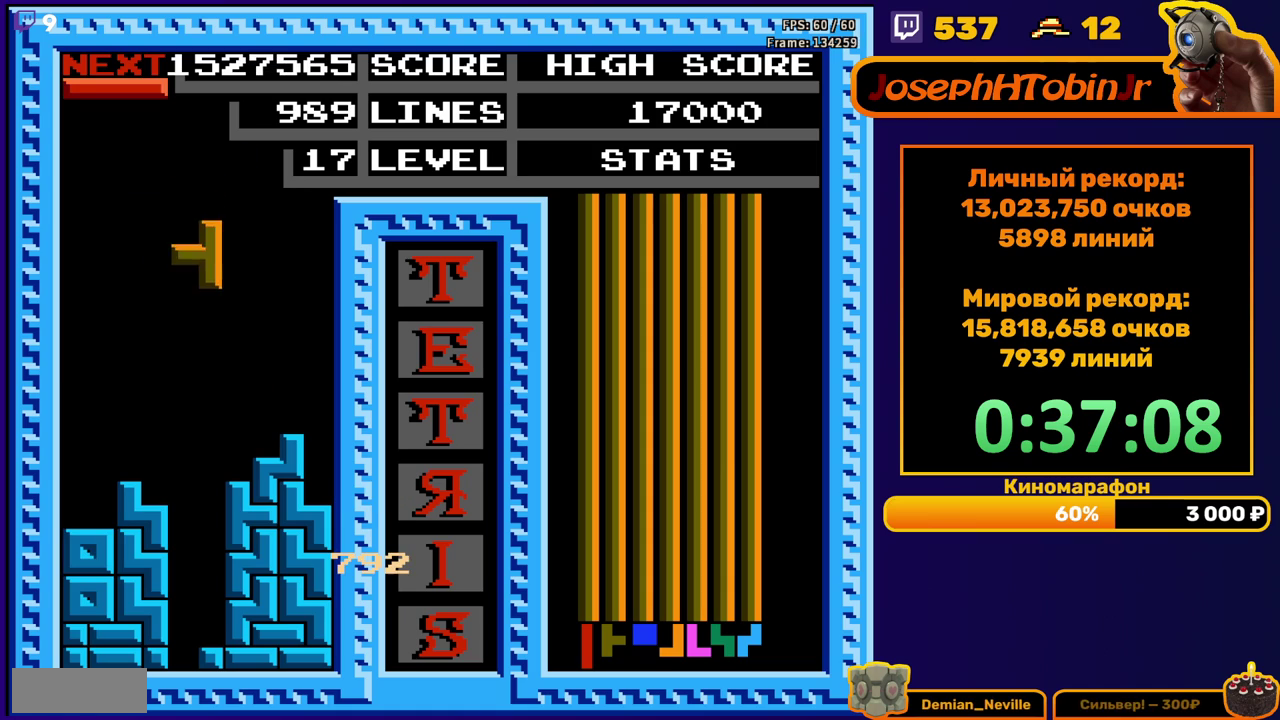
{"buttons": [], "events": [[33, "A", "up"], [333, "DPAD_DOWN", "up"]]}
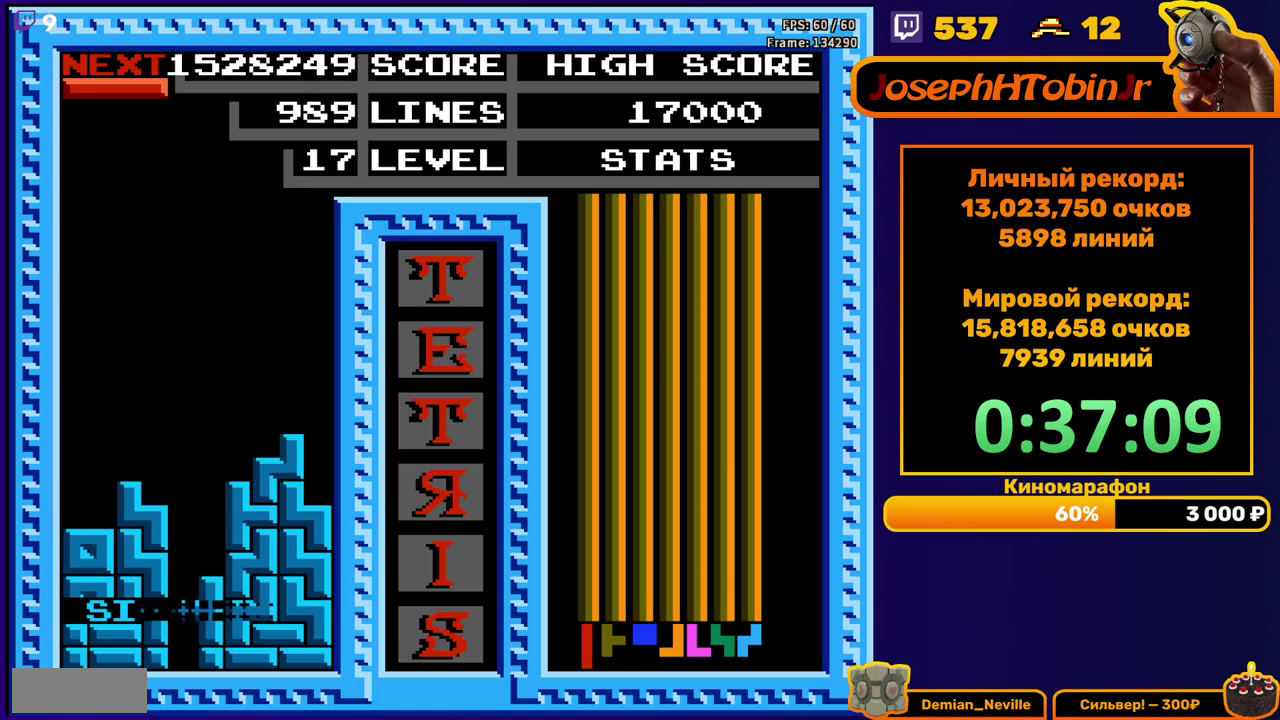
{"buttons": ["DPAD_RIGHT"], "events": [[250, "DPAD_RIGHT", "down"], [350, "A", "down"], [467, "A", "up"]]}
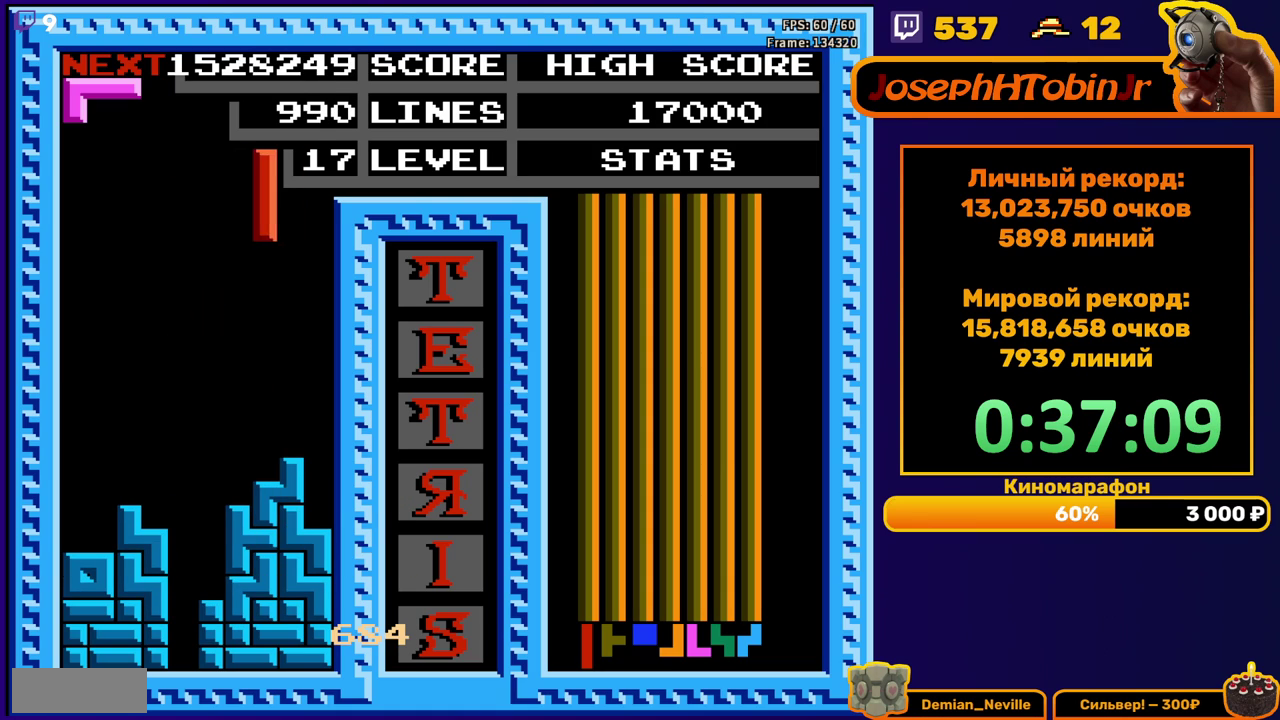
{"buttons": [], "events": [[217, "DPAD_RIGHT", "up"], [250, "DPAD_DOWN", "down"], [450, "DPAD_DOWN", "up"]]}
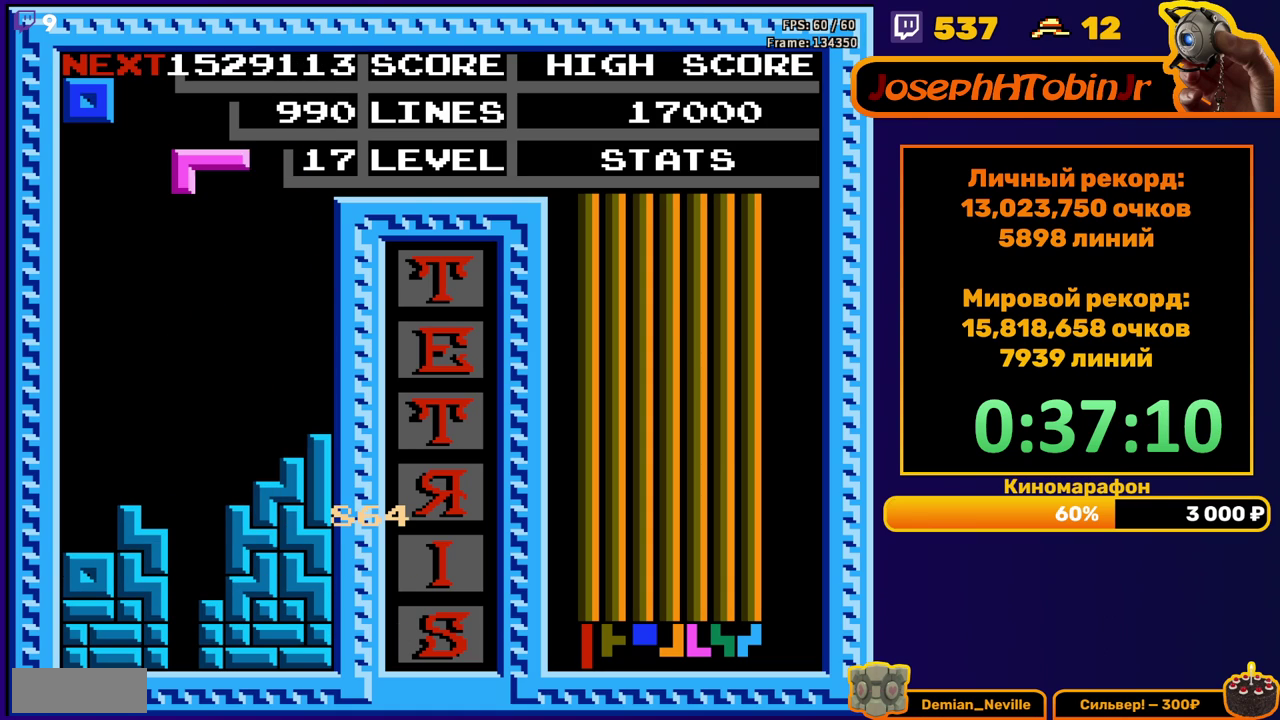
{"buttons": ["DPAD_DOWN"], "events": [[17, "DPAD_LEFT", "down"], [167, "B", "down"], [283, "B", "up"], [467, "DPAD_LEFT", "up"], [483, "DPAD_DOWN", "down"]]}
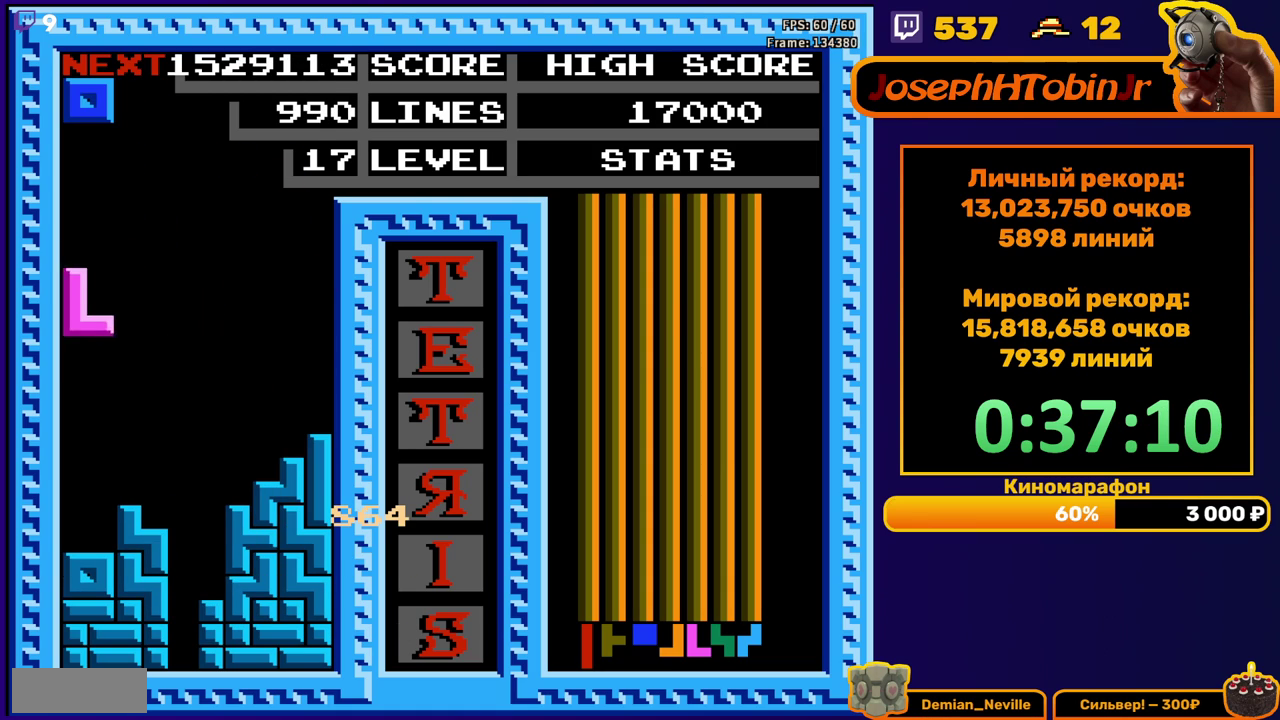
{"buttons": ["DPAD_DOWN"], "events": [[217, "DPAD_DOWN", "up"], [283, "DPAD_DOWN", "down"]]}
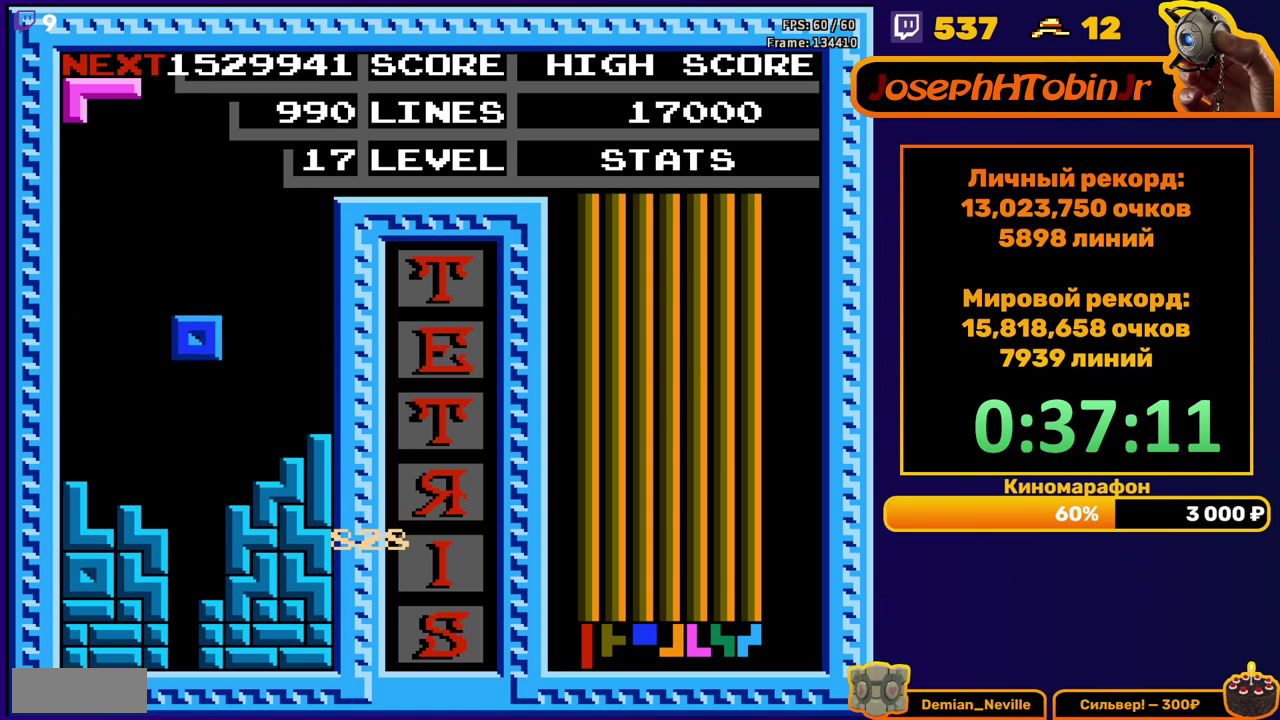
{"buttons": [], "events": [[267, "DPAD_DOWN", "up"]]}
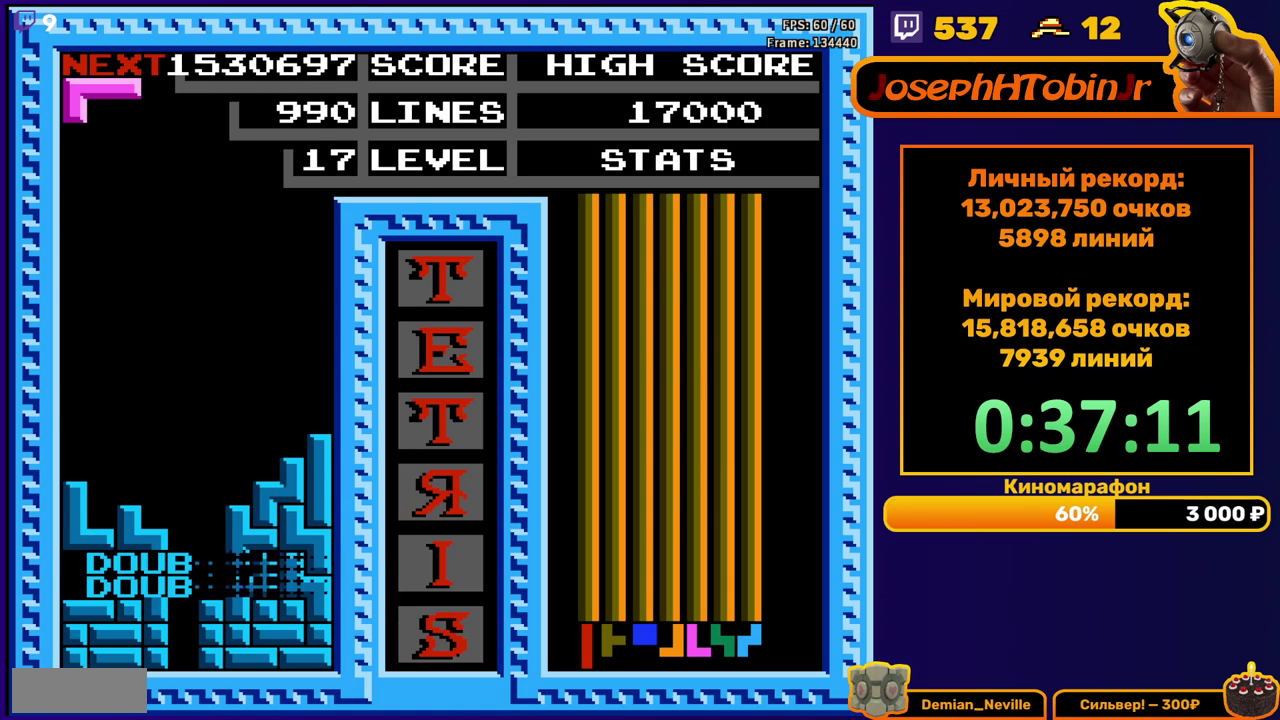
{"buttons": ["DPAD_LEFT"], "events": [[167, "DPAD_LEFT", "down"], [267, "A", "down"], [400, "A", "up"]]}